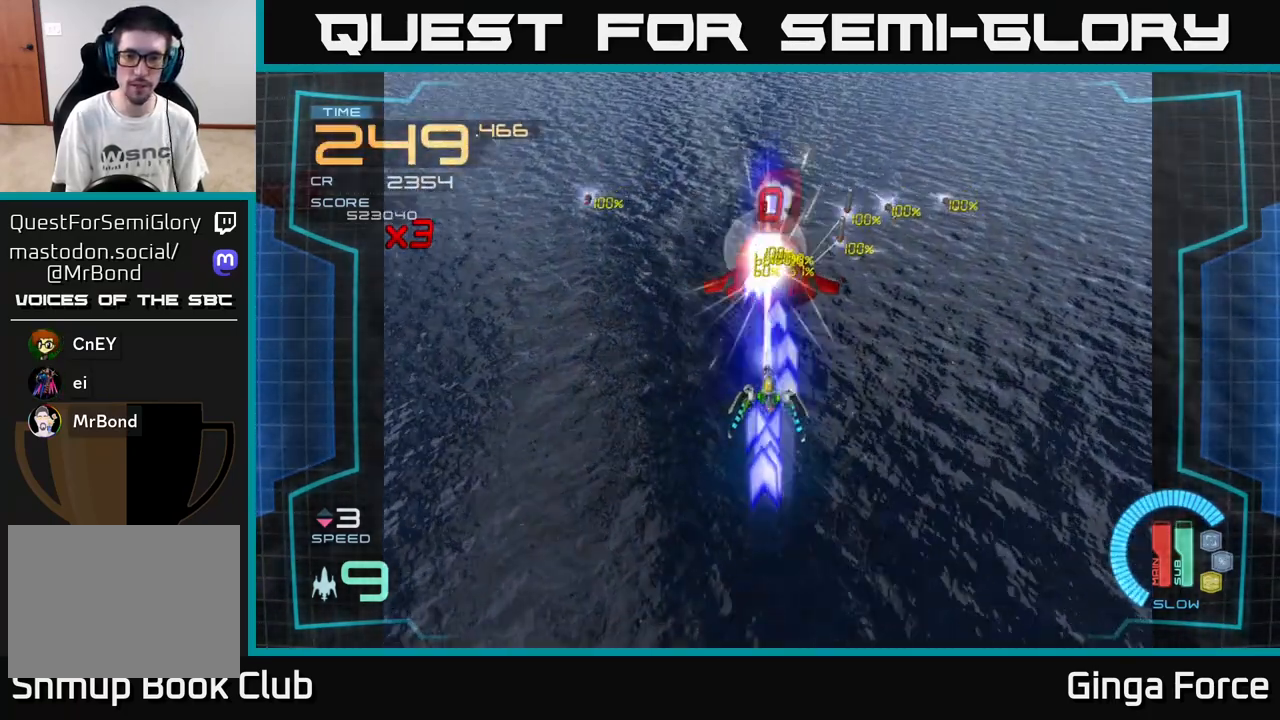
Gameplay with a controller (Xbox layout); each line is a JSON object with the inputs held at the frame after it. "events" lists button and stick changes between this image and that frame as [ms after this image, input, new state], when the widget could be followed in between. Not read: right_stick.
{"buttons": ["A", "X"], "left_stick": "center", "events": []}
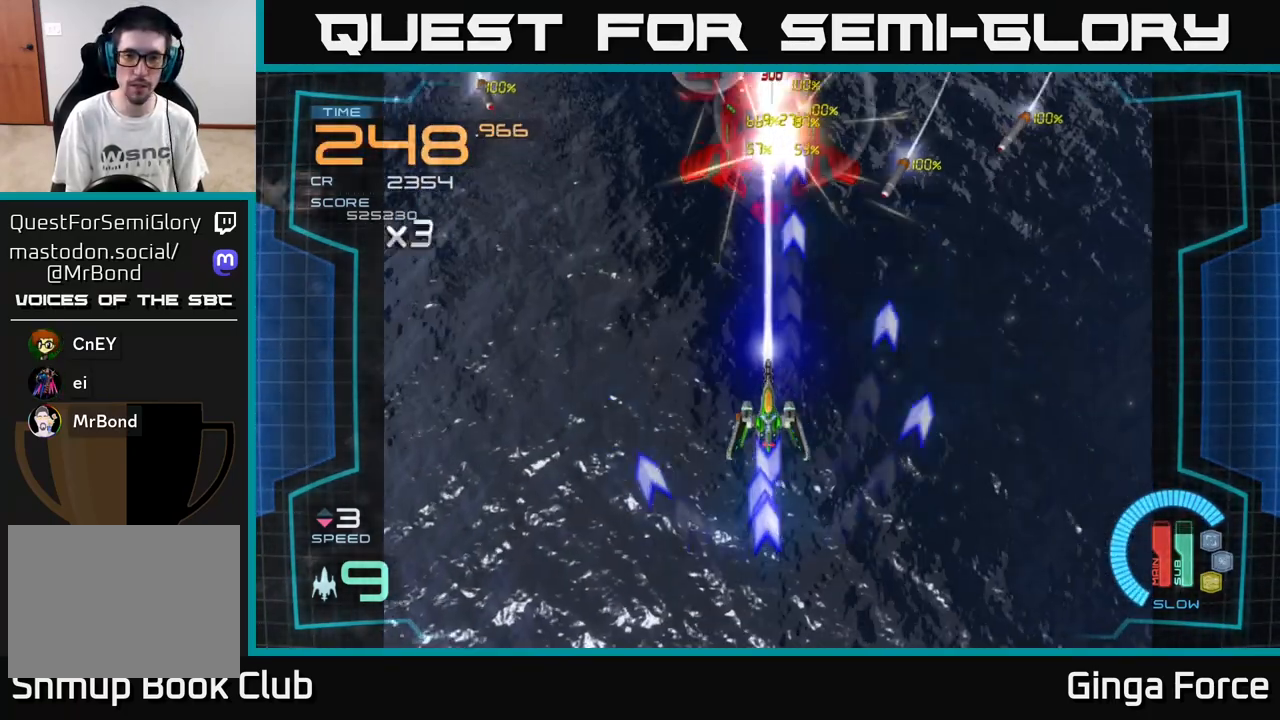
{"buttons": ["A", "X"], "left_stick": "down-left", "events": [[33, "left_stick", "right"], [400, "left_stick", "down-left"]]}
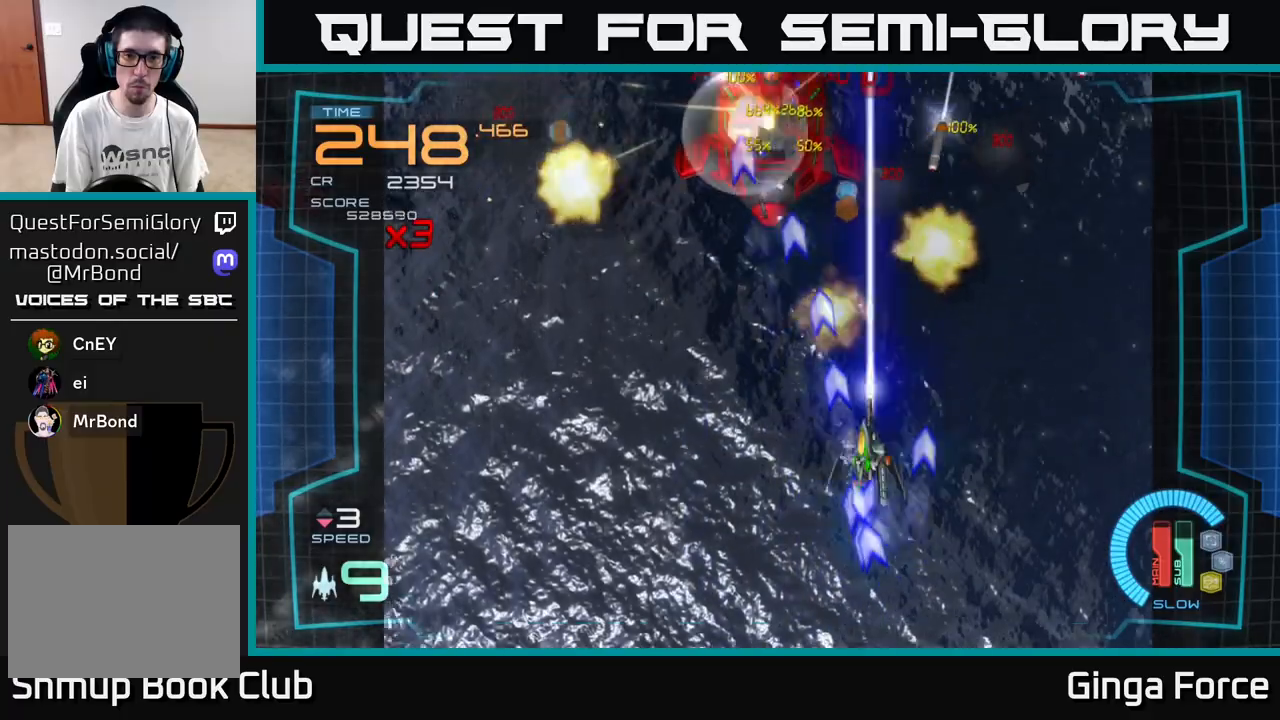
{"buttons": ["A", "X"], "left_stick": "center", "events": [[17, "left_stick", "left"], [117, "left_stick", "up-left"], [367, "left_stick", "up-right"], [433, "left_stick", "center"]]}
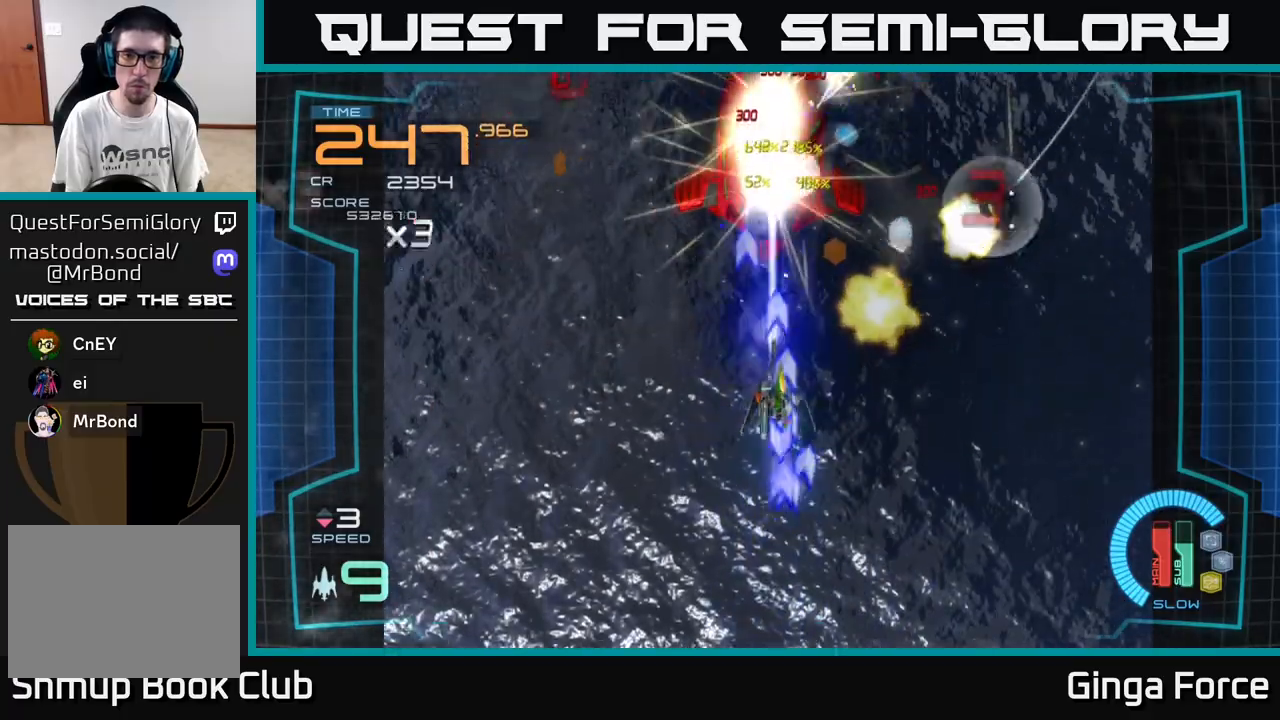
{"buttons": ["A", "X"], "left_stick": "center", "events": [[417, "left_stick", "up-left"], [483, "left_stick", "center"]]}
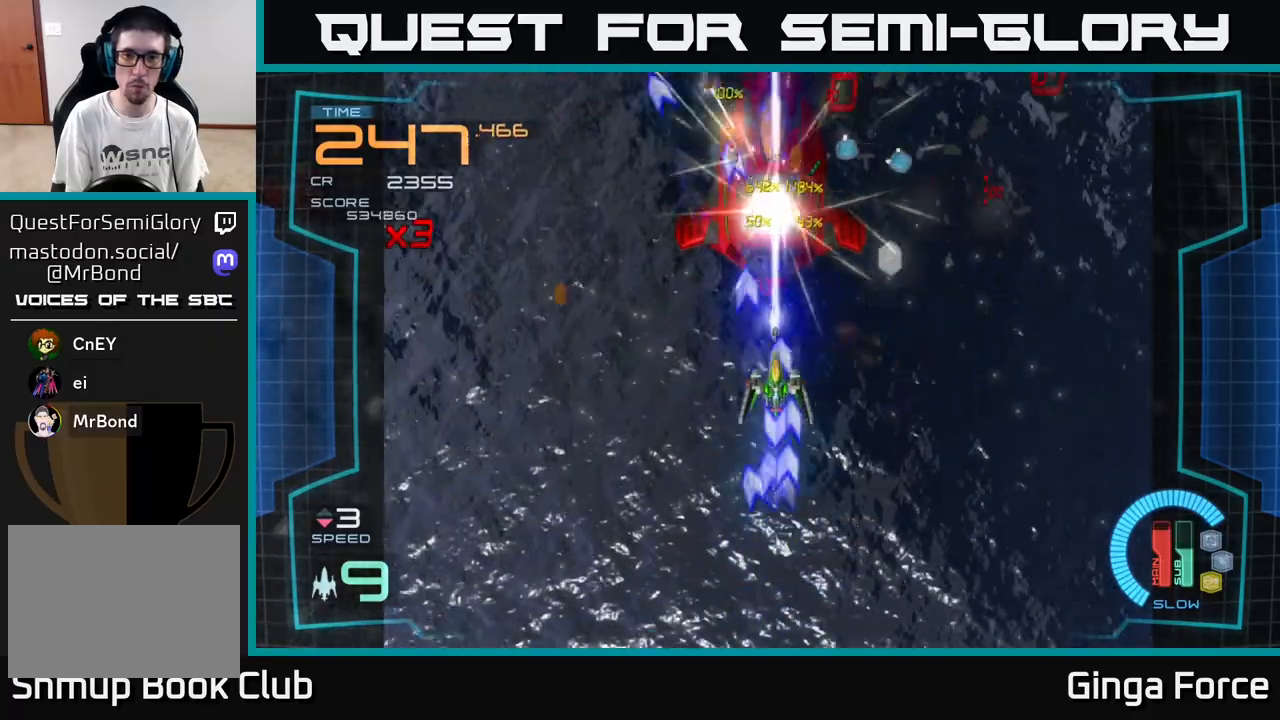
{"buttons": ["A", "X"], "left_stick": "center", "events": [[300, "left_stick", "up-left"], [367, "left_stick", "center"]]}
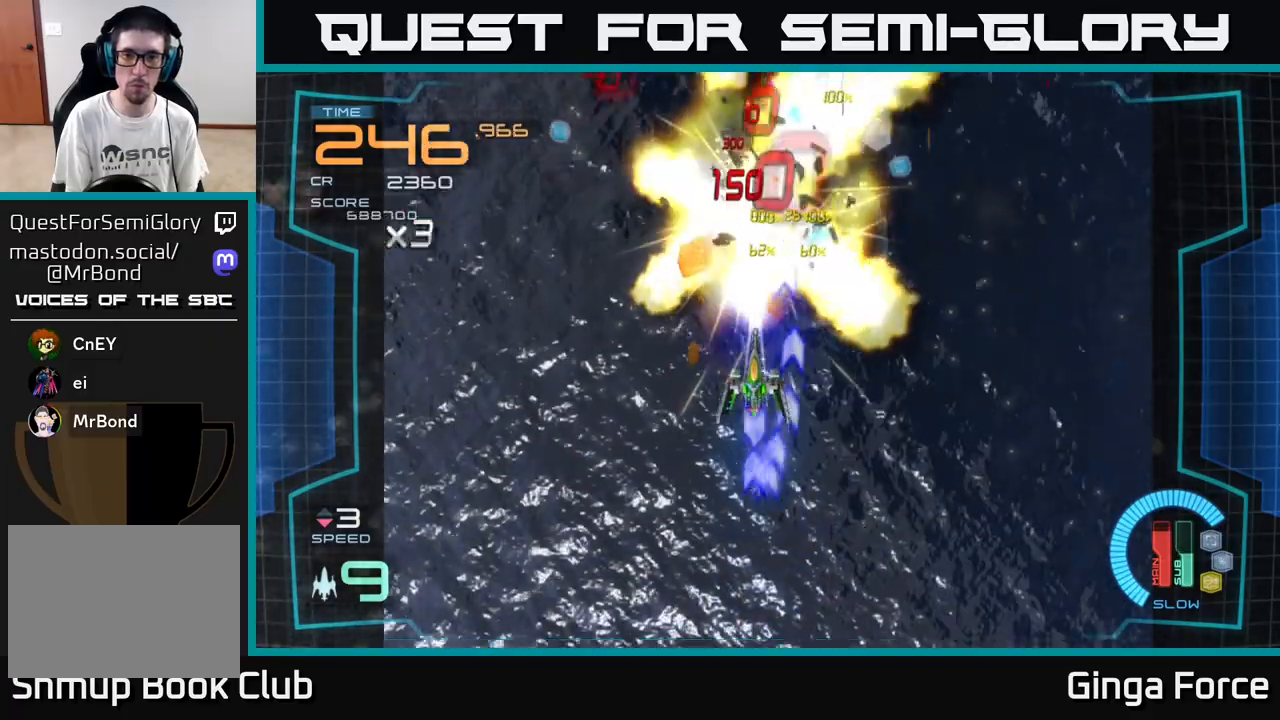
{"buttons": ["A", "X"], "left_stick": "center", "events": []}
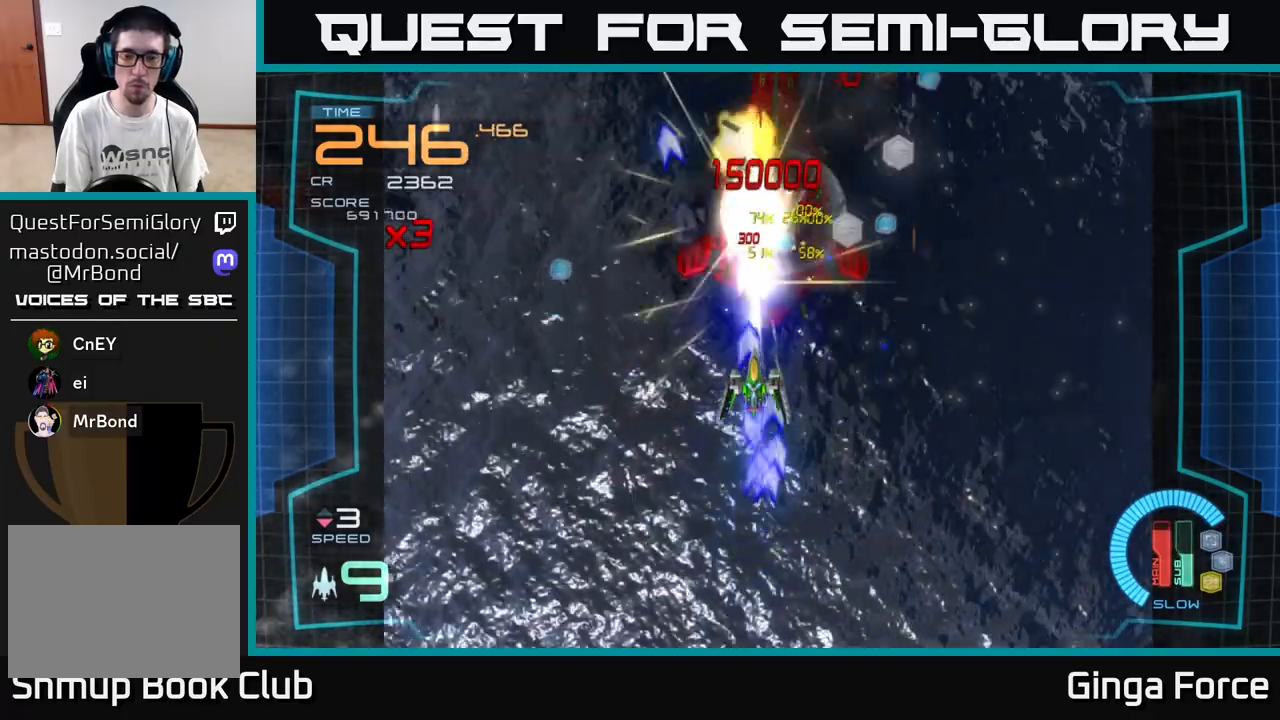
{"buttons": ["A", "X"], "left_stick": "center", "events": []}
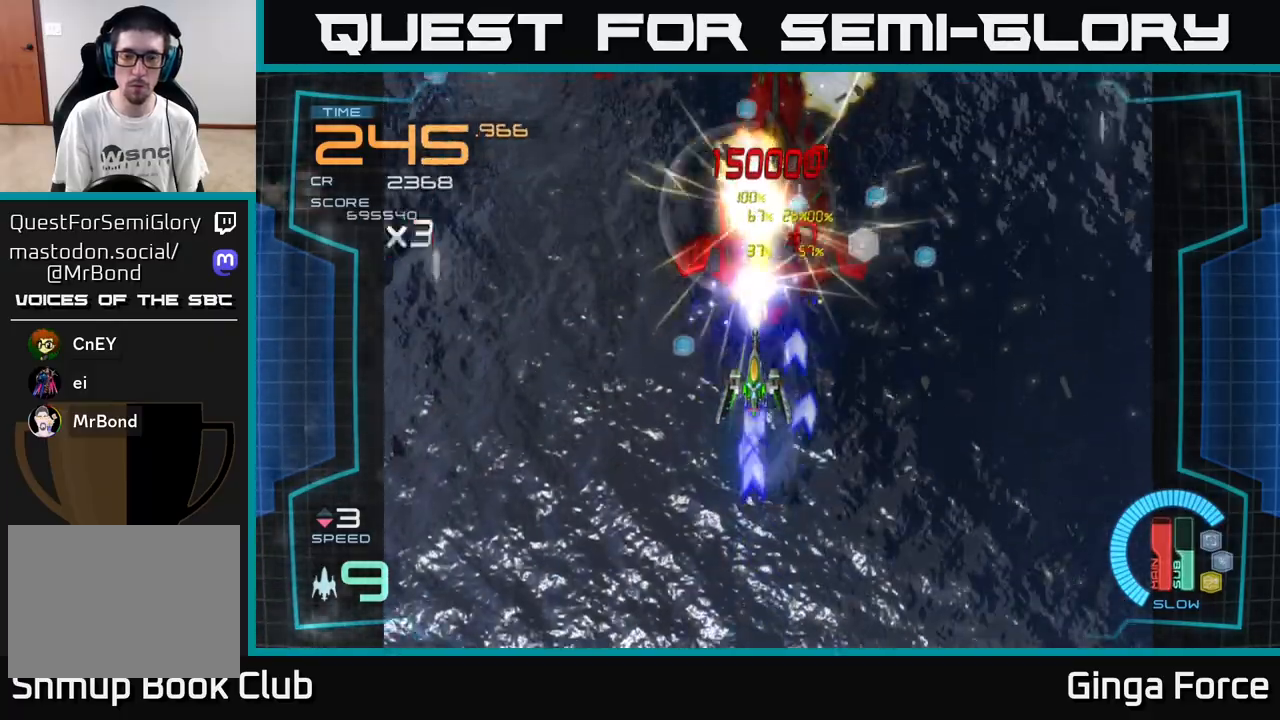
{"buttons": ["A", "X"], "left_stick": "center", "events": []}
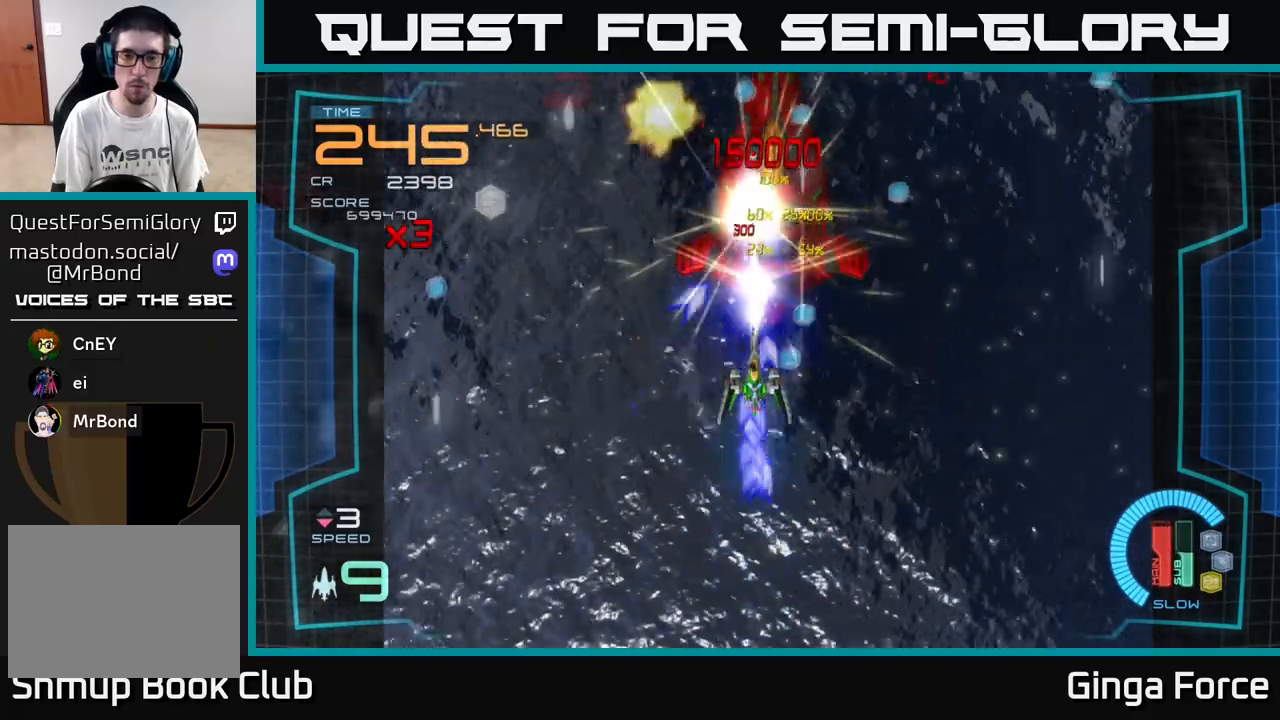
{"buttons": ["A", "X"], "left_stick": "center", "events": []}
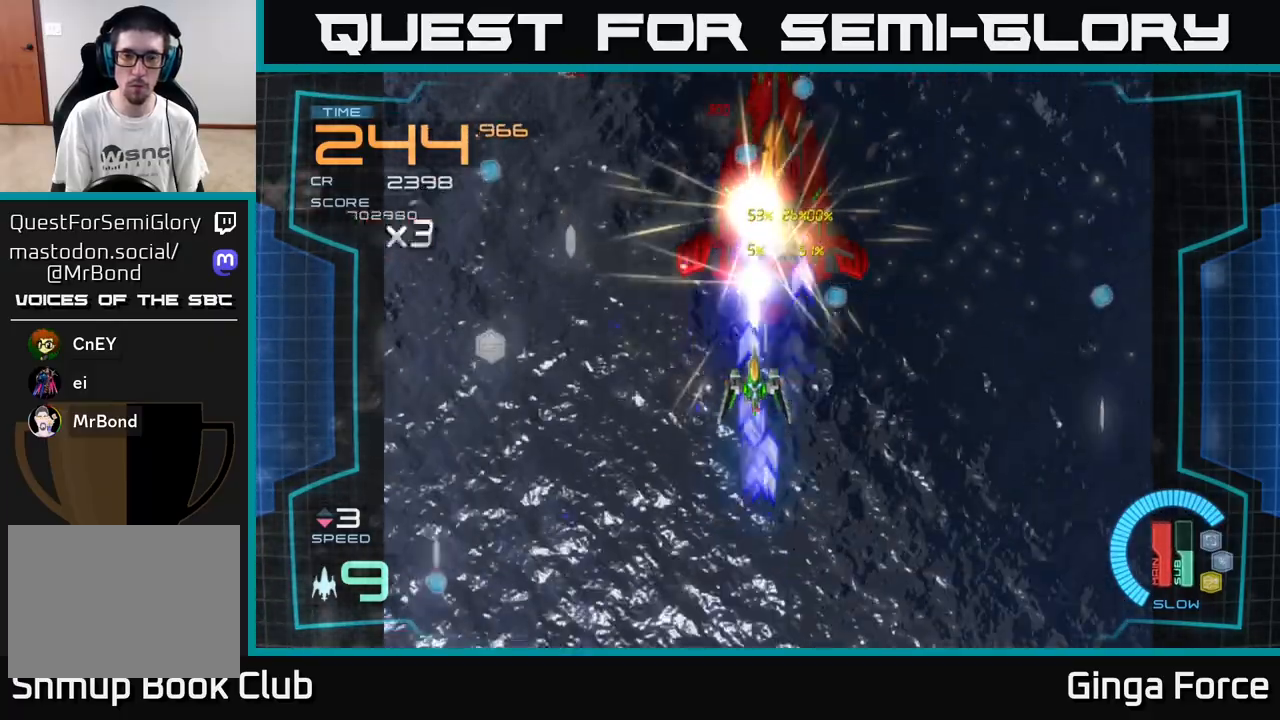
{"buttons": ["A", "X"], "left_stick": "right", "events": [[450, "left_stick", "right"]]}
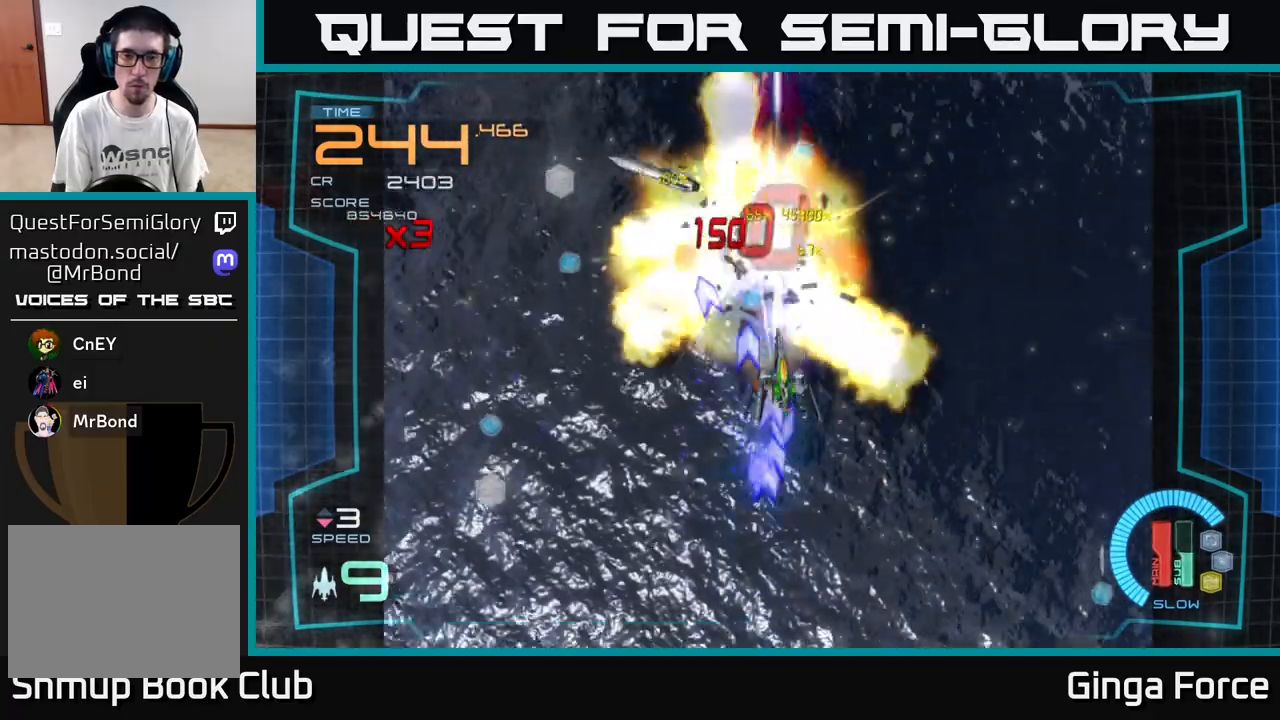
{"buttons": ["A", "X"], "left_stick": "center", "events": [[117, "left_stick", "center"], [333, "left_stick", "left"], [383, "left_stick", "center"]]}
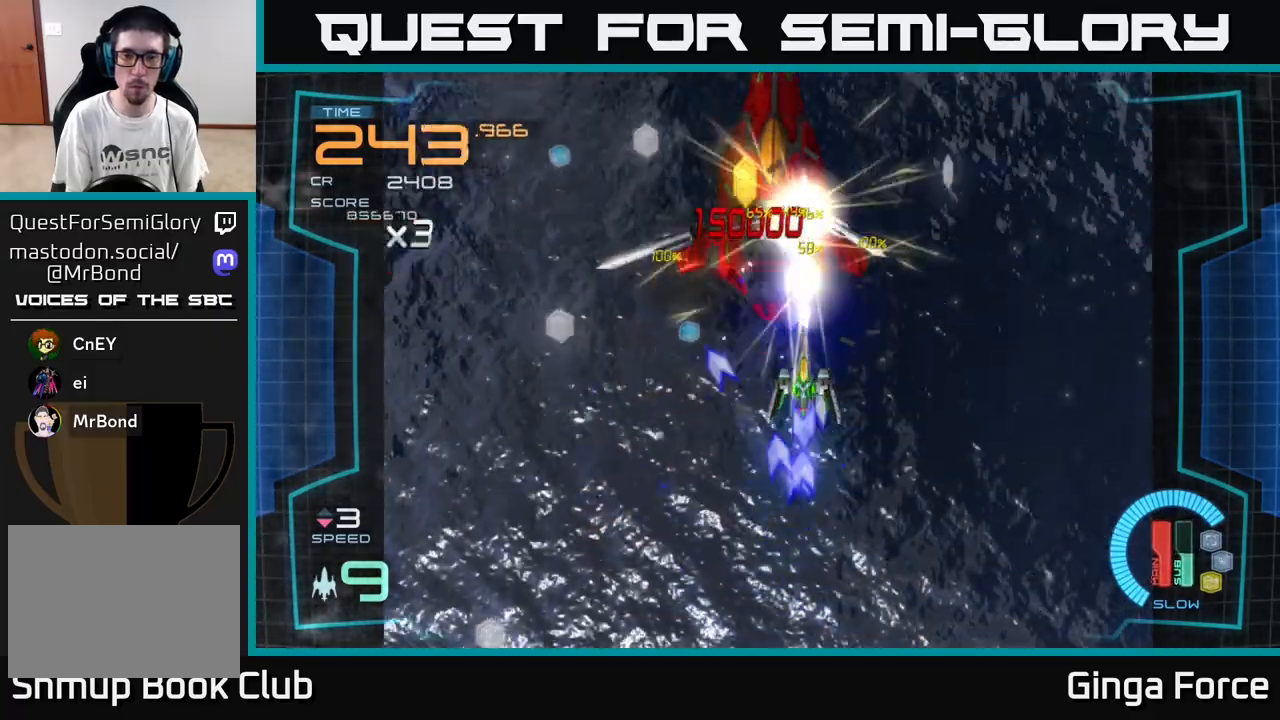
{"buttons": ["A", "X"], "left_stick": "center", "events": [[217, "left_stick", "left"], [267, "left_stick", "center"]]}
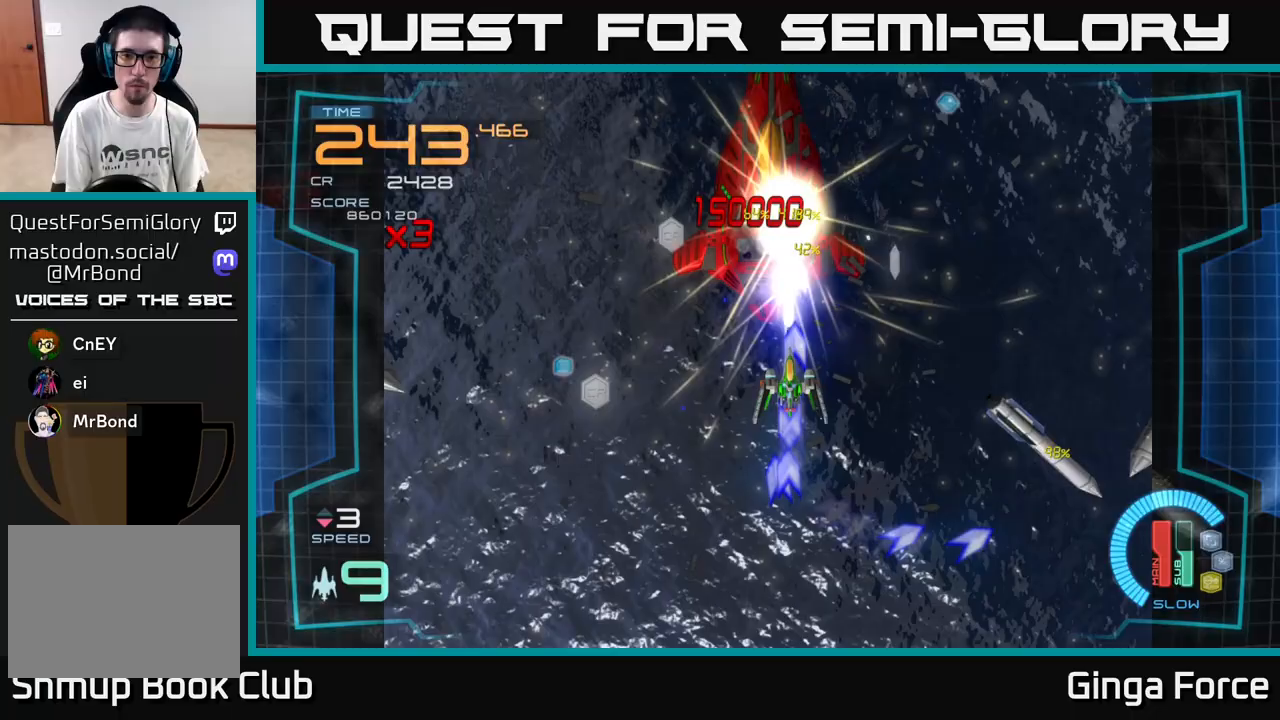
{"buttons": ["A", "X"], "left_stick": "center", "events": []}
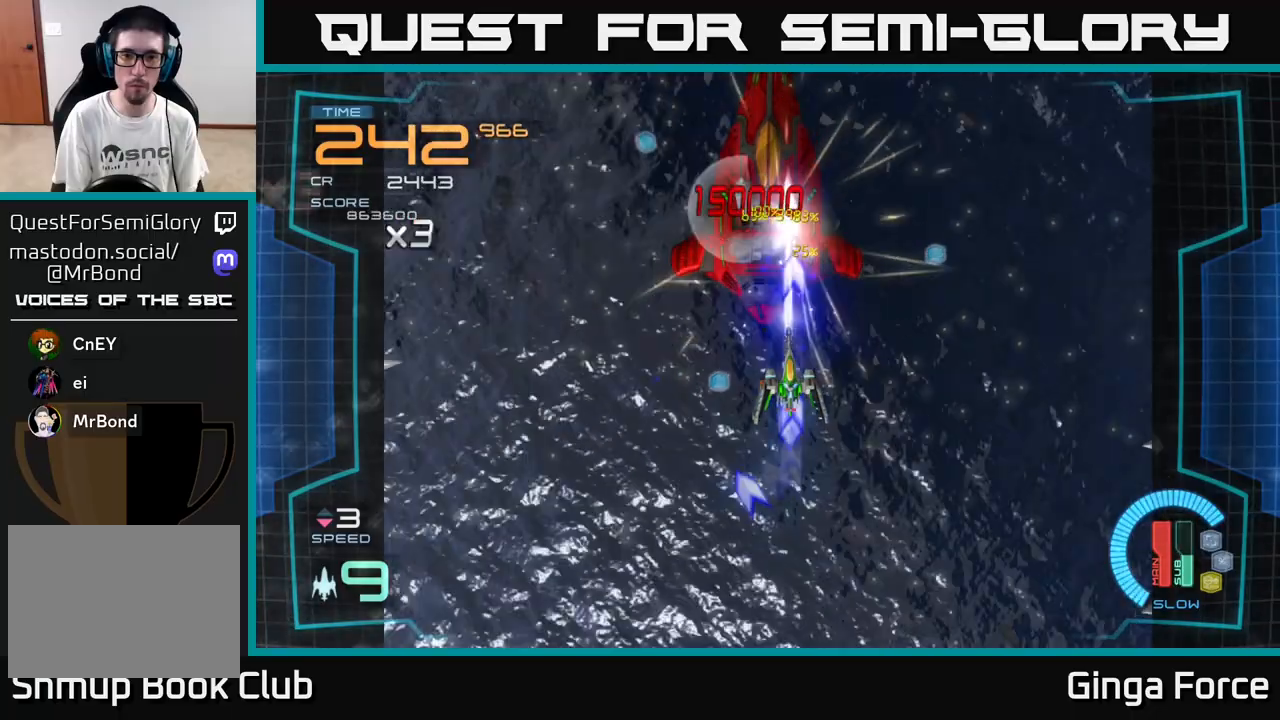
{"buttons": ["A", "X"], "left_stick": "center", "events": []}
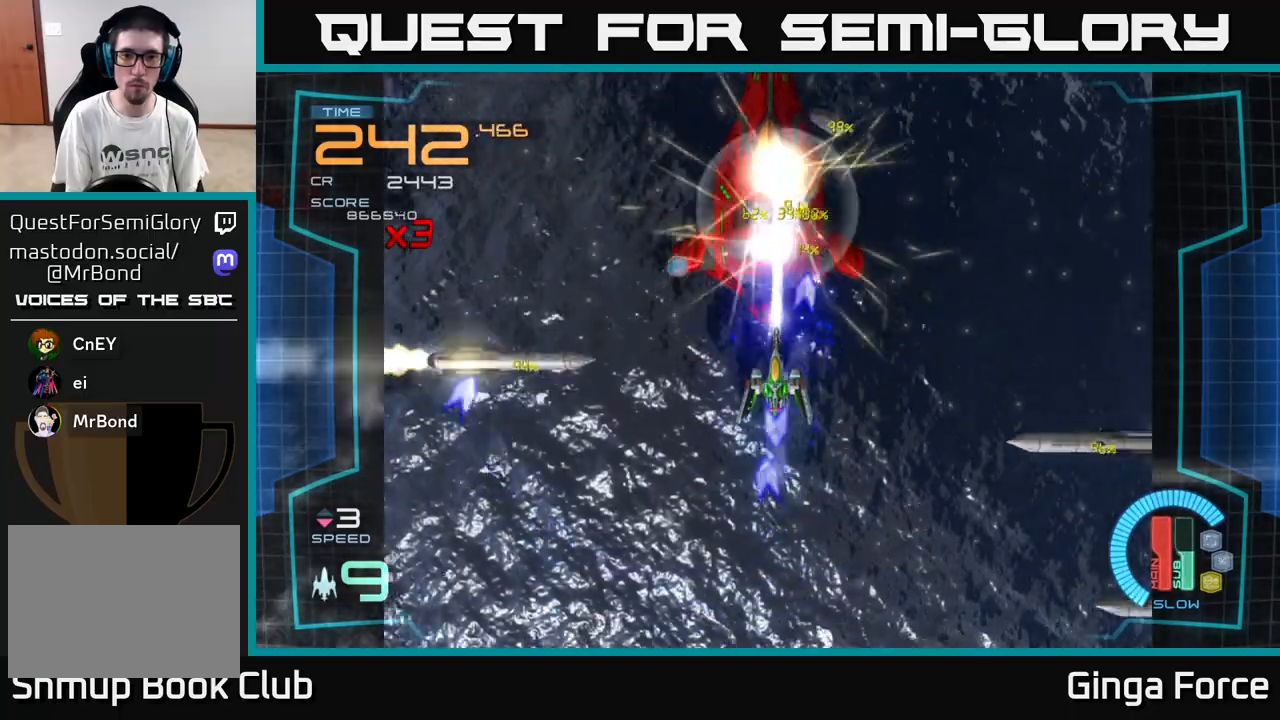
{"buttons": ["A", "X"], "left_stick": "down", "events": [[283, "left_stick", "down"]]}
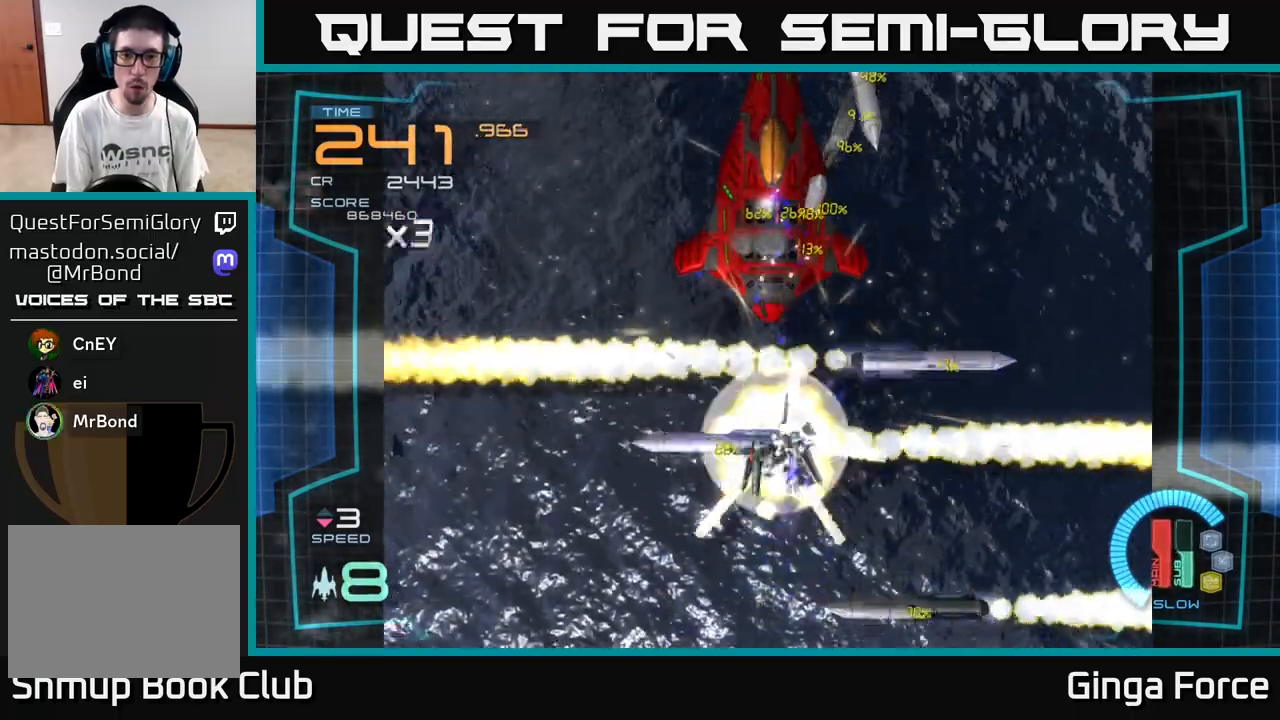
{"buttons": ["A", "X"], "left_stick": "center", "events": [[117, "left_stick", "left"], [183, "left_stick", "center"]]}
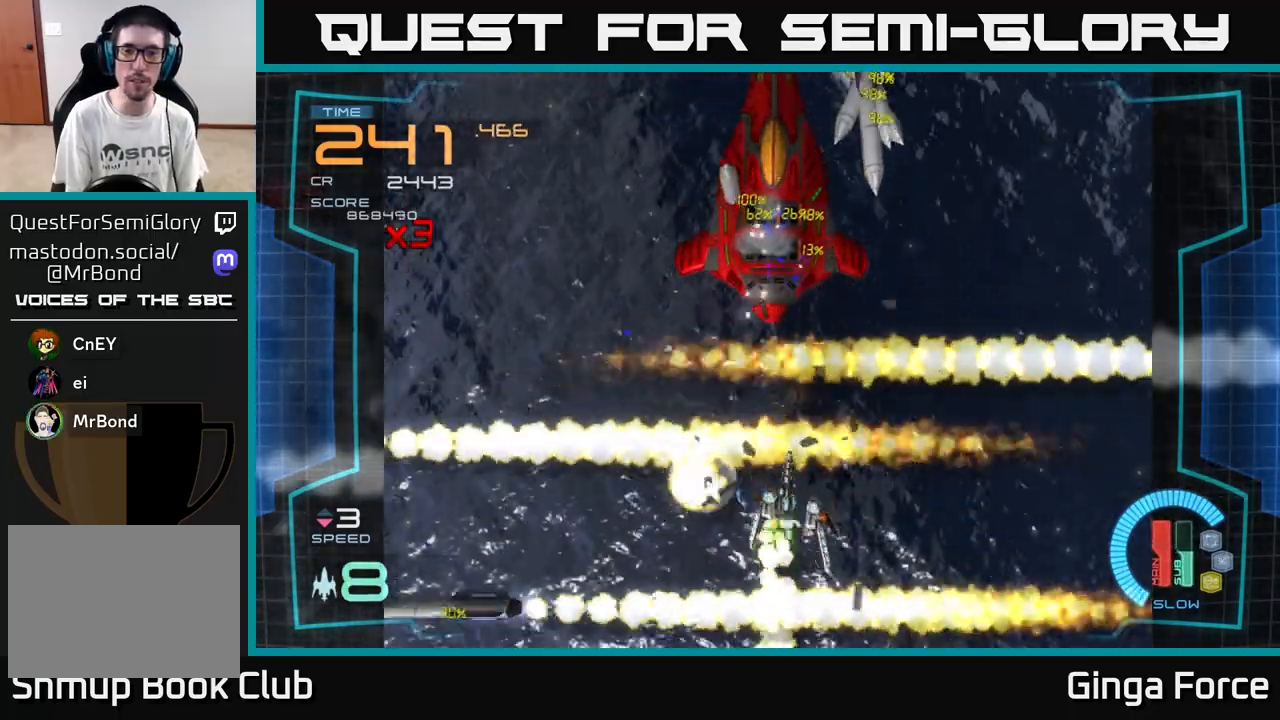
{"buttons": ["A", "X"], "left_stick": "up-right", "events": [[117, "left_stick", "up-right"], [233, "left_stick", "center"], [417, "left_stick", "up-right"]]}
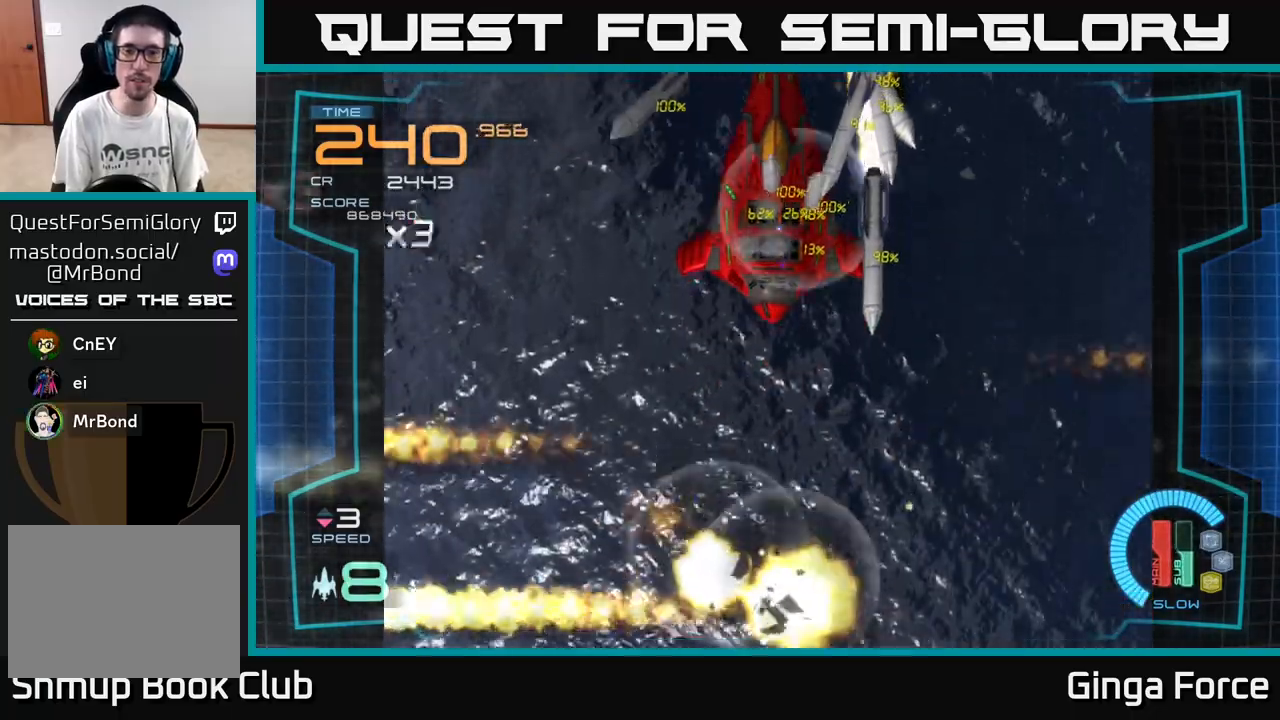
{"buttons": ["A", "X"], "left_stick": "up-right", "events": [[33, "X", "up"], [67, "A", "up"], [150, "A", "down"], [167, "X", "down"]]}
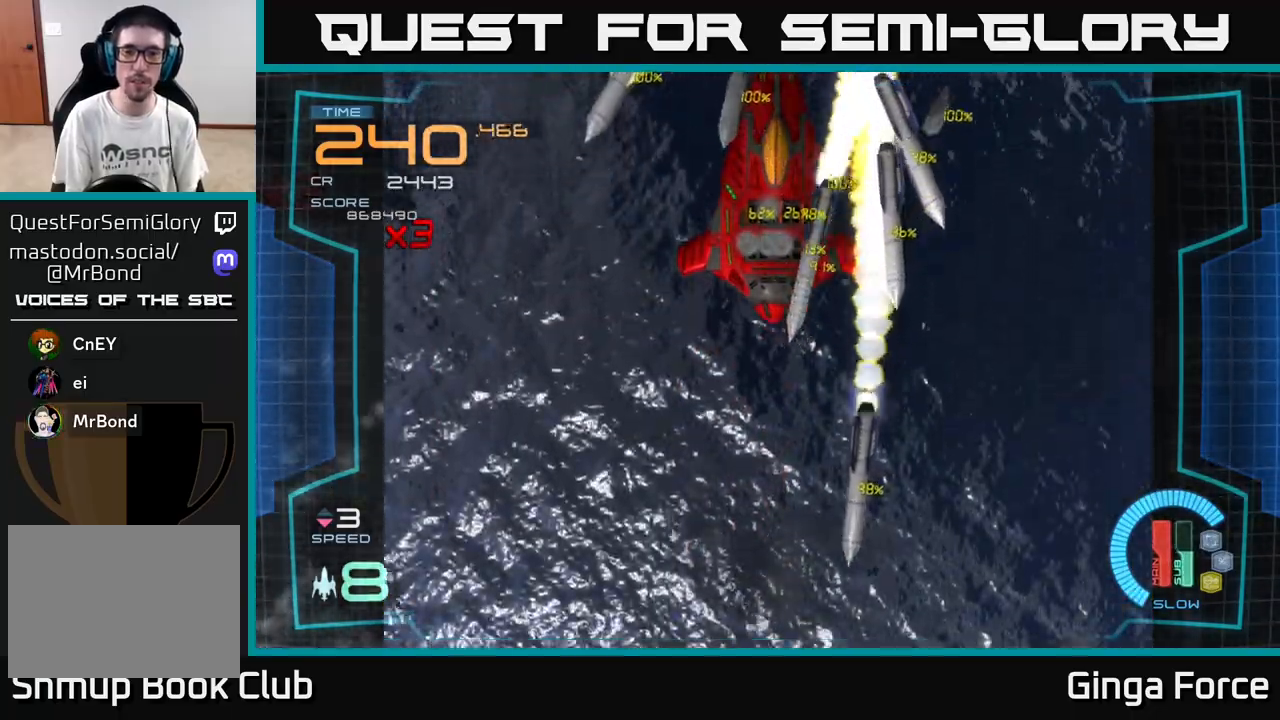
{"buttons": ["A", "X"], "left_stick": "up-right", "events": []}
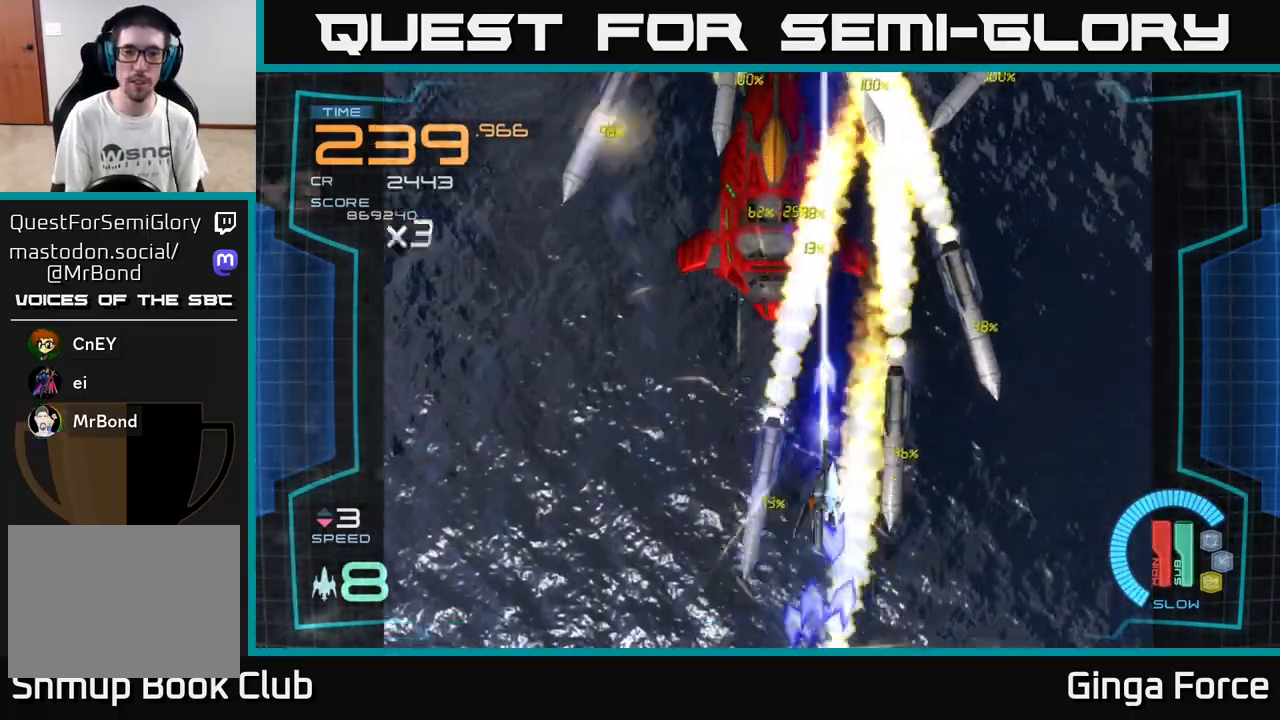
{"buttons": ["A", "X"], "left_stick": "center", "events": [[50, "left_stick", "up-left"], [250, "left_stick", "center"], [333, "left_stick", "left"], [433, "left_stick", "center"]]}
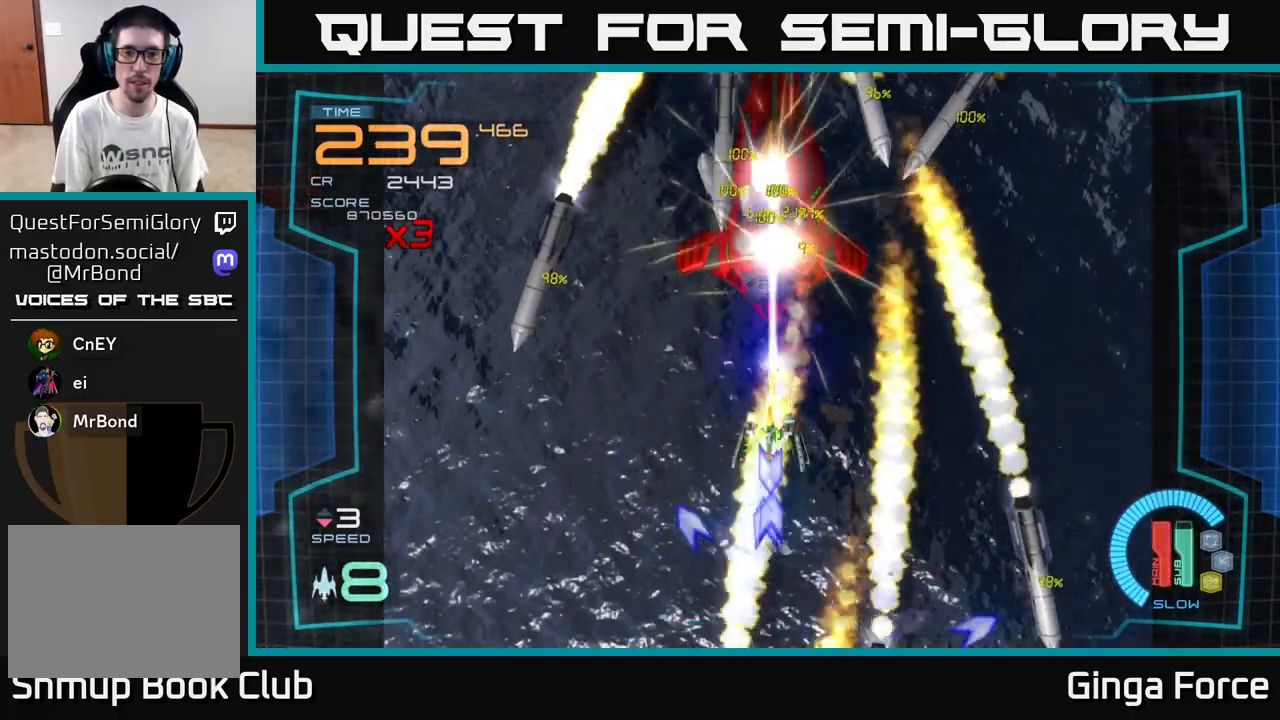
{"buttons": ["A", "X"], "left_stick": "center", "events": []}
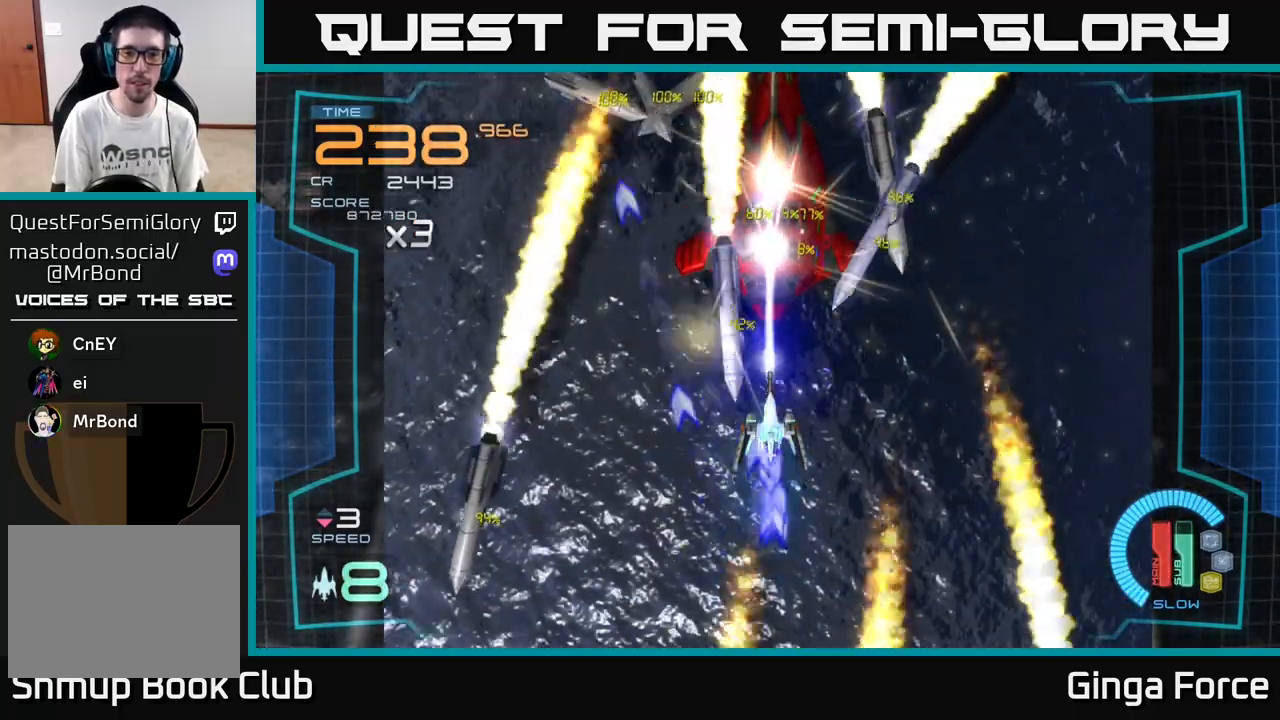
{"buttons": ["A", "X"], "left_stick": "up", "events": [[333, "left_stick", "right"], [400, "left_stick", "up"]]}
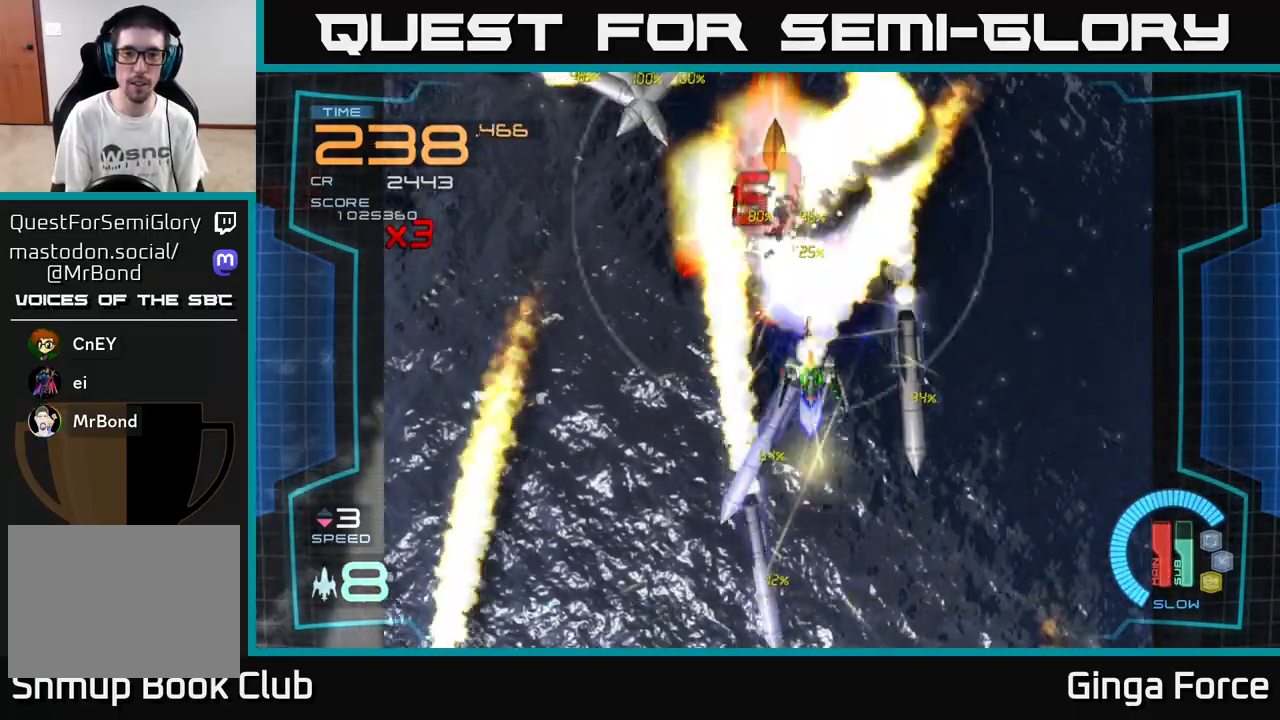
{"buttons": ["A", "X"], "left_stick": "center", "events": [[67, "left_stick", "center"]]}
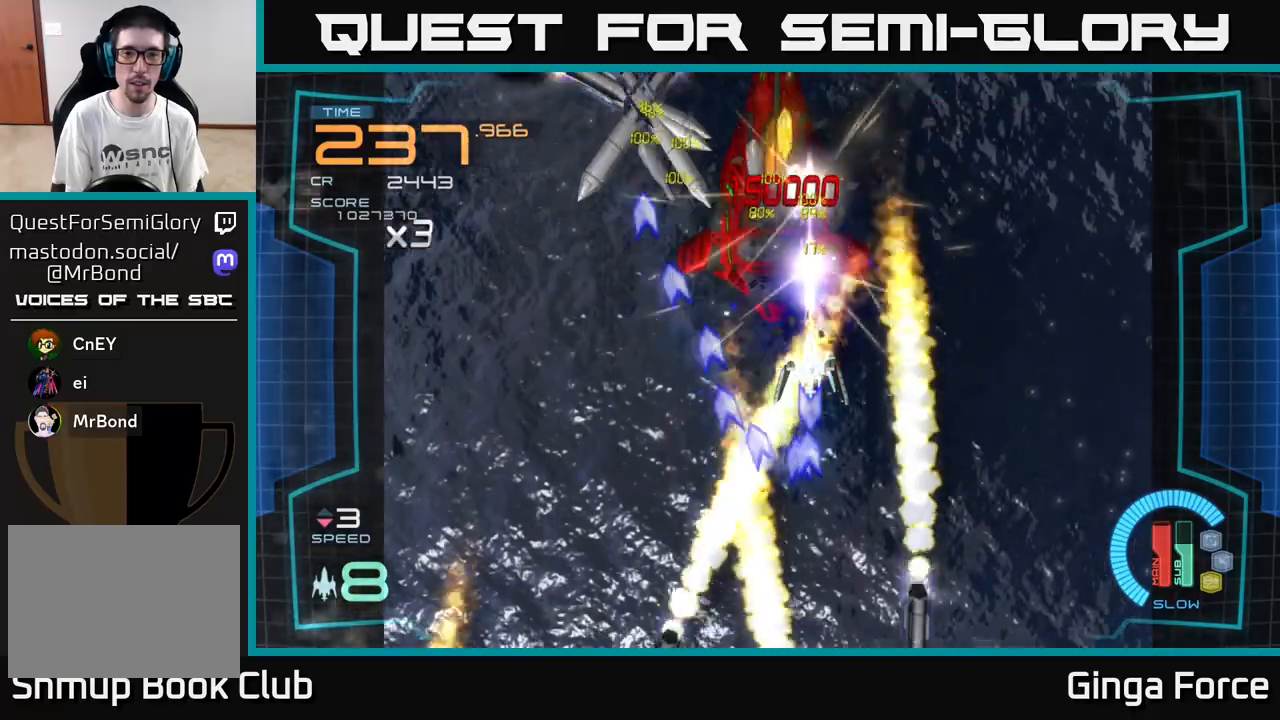
{"buttons": ["A", "X"], "left_stick": "down-left", "events": [[400, "left_stick", "down-left"]]}
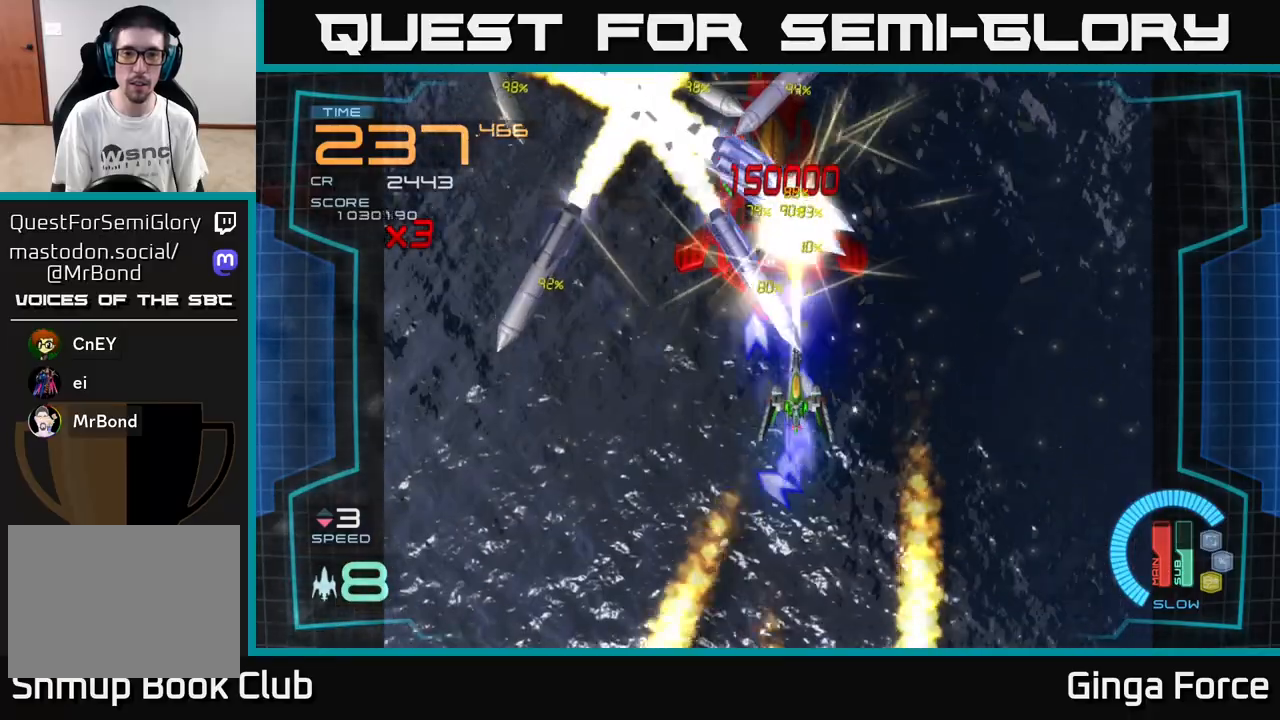
{"buttons": ["A", "X"], "left_stick": "center", "events": [[67, "left_stick", "center"], [250, "left_stick", "down"], [400, "left_stick", "center"]]}
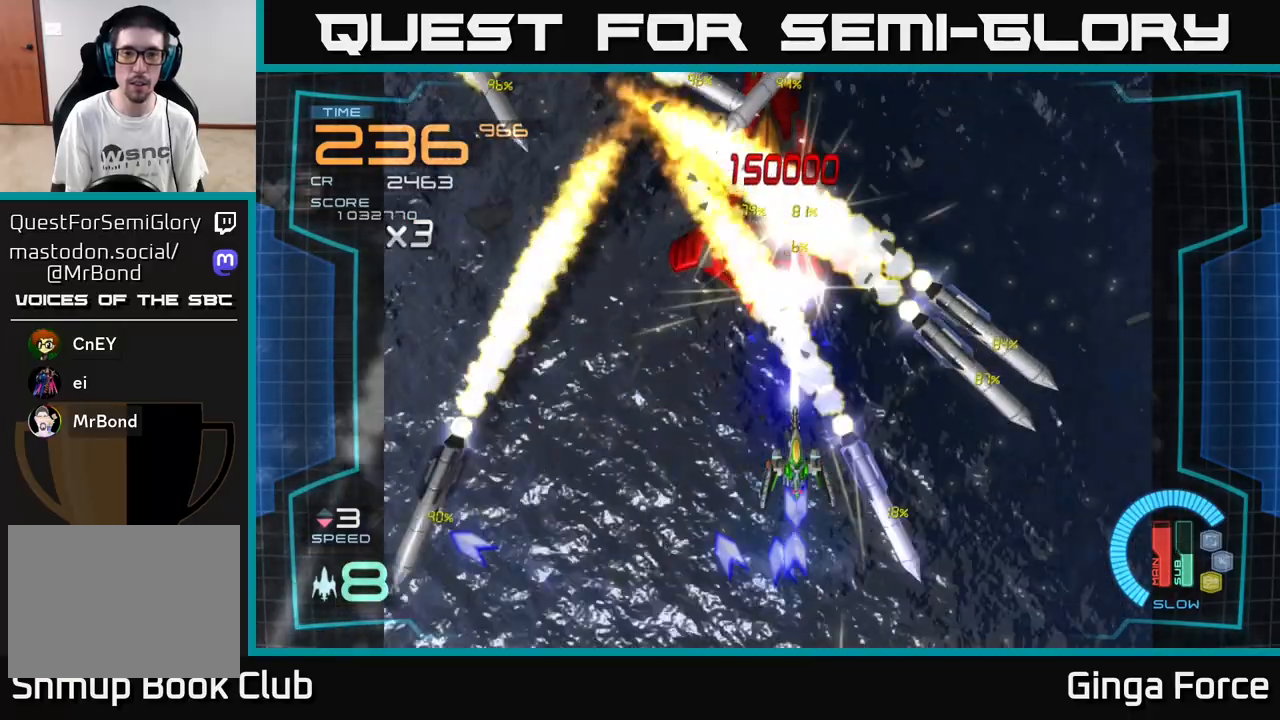
{"buttons": ["A", "X"], "left_stick": "center", "events": [[167, "left_stick", "left"], [283, "left_stick", "up"], [367, "left_stick", "center"]]}
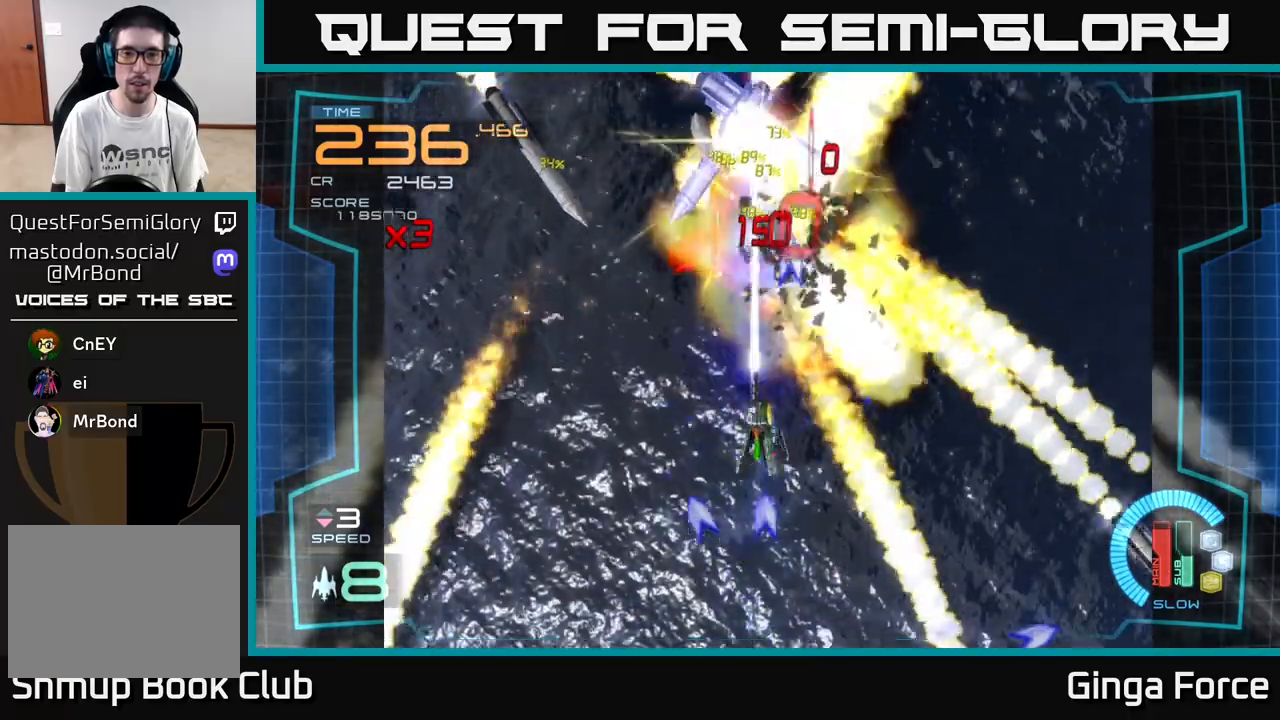
{"buttons": ["A", "X"], "left_stick": "down", "events": [[400, "left_stick", "down"]]}
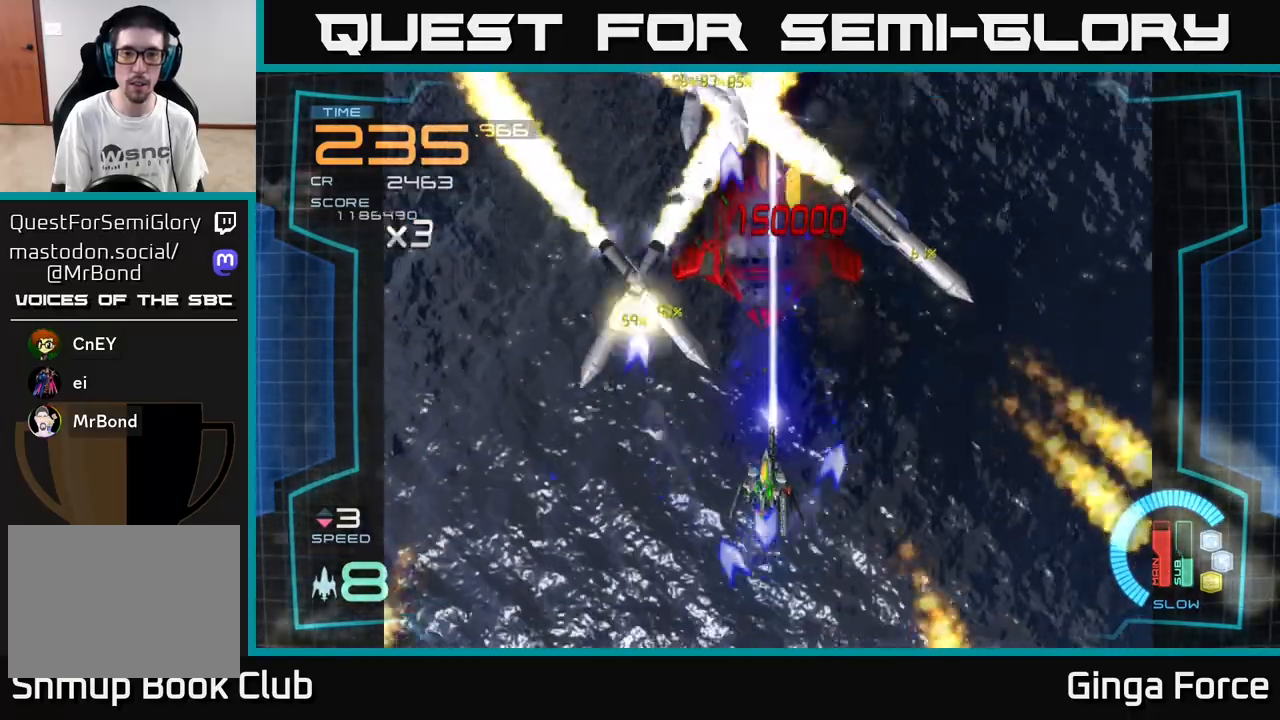
{"buttons": ["A", "X"], "left_stick": "up", "events": [[167, "left_stick", "down-left"], [400, "left_stick", "up"]]}
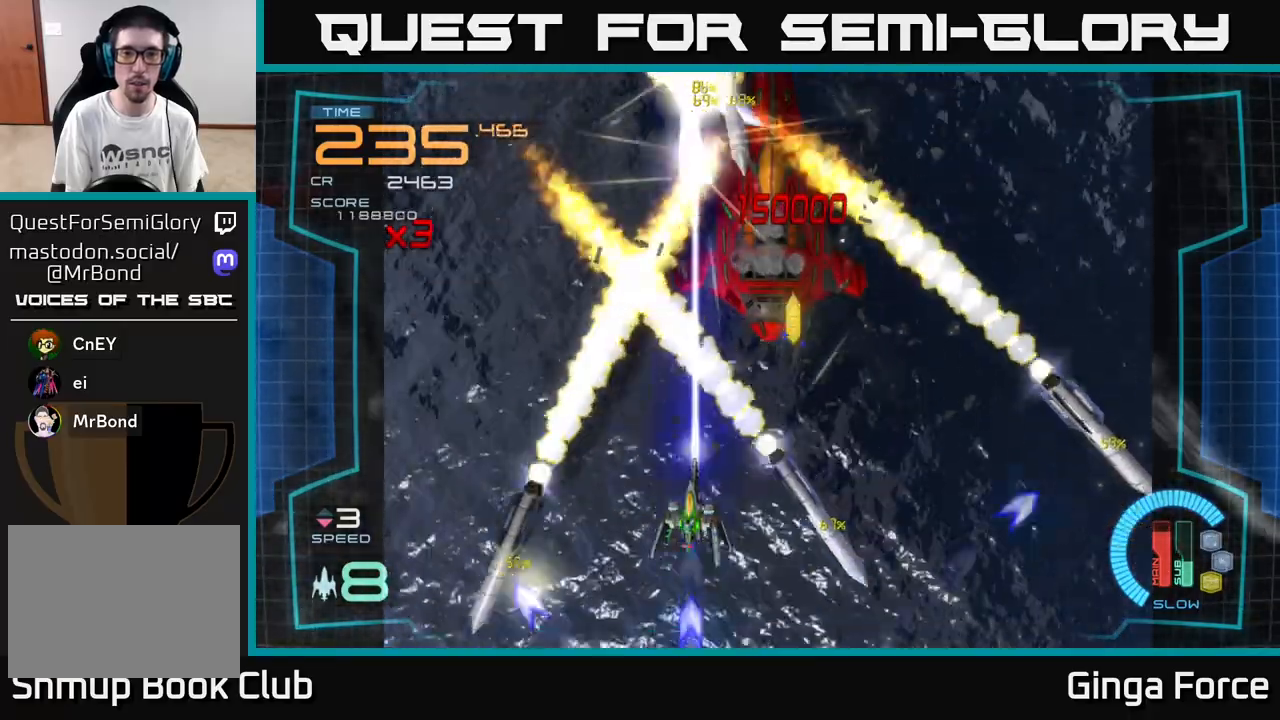
{"buttons": ["A", "X"], "left_stick": "center", "events": [[67, "left_stick", "up-right"], [333, "left_stick", "right"], [433, "left_stick", "center"]]}
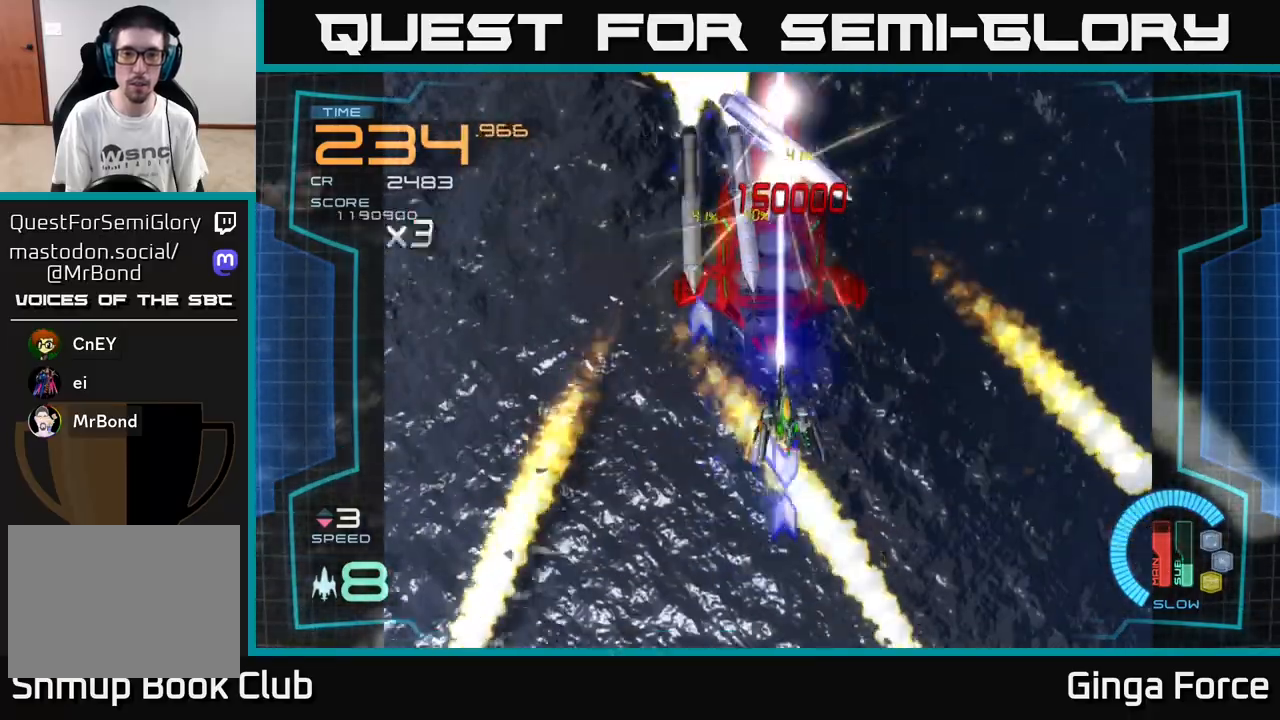
{"buttons": ["A", "X"], "left_stick": "right", "events": [[50, "left_stick", "down-left"], [117, "X", "up"], [117, "left_stick", "down"], [417, "X", "down"], [417, "left_stick", "right"]]}